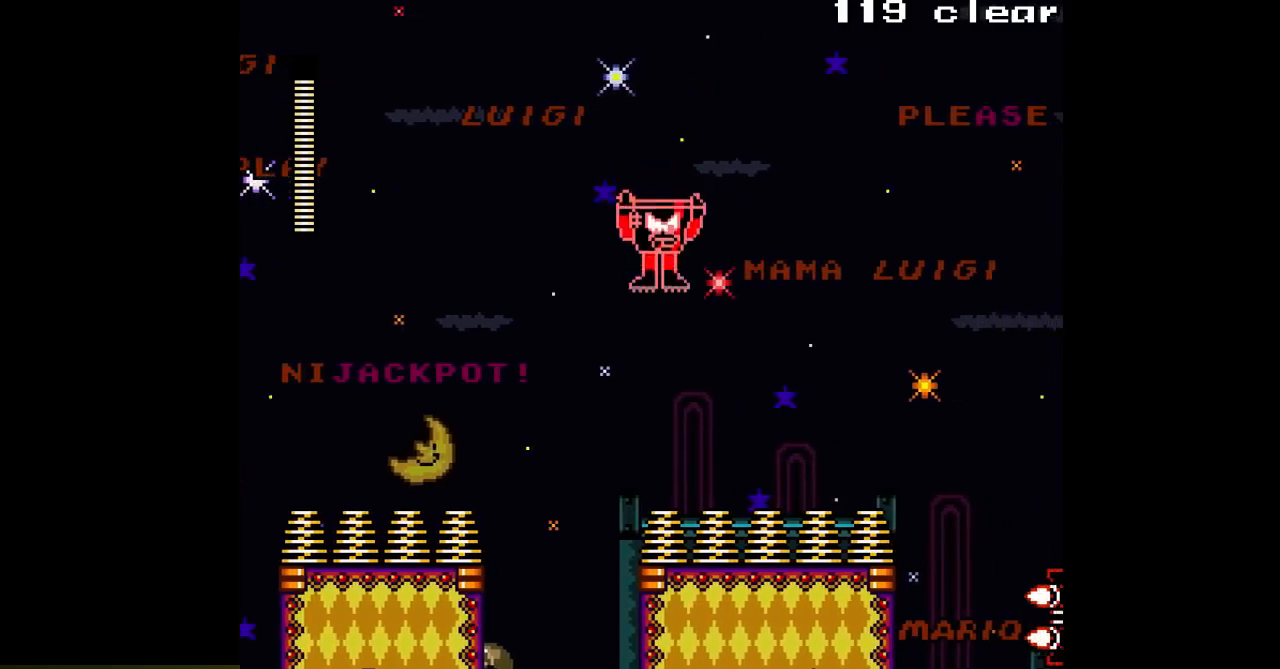
Gameplay with a controller; each line is a JSON object with the inputs held at the frame after it. "events" lists button and stick changes between this image and that frame as [ms after this image, input, new state], when the widget could be followed in between. Not read: C L3 R3.
{"buttons": ["A", "DPAD_RIGHT"], "events": []}
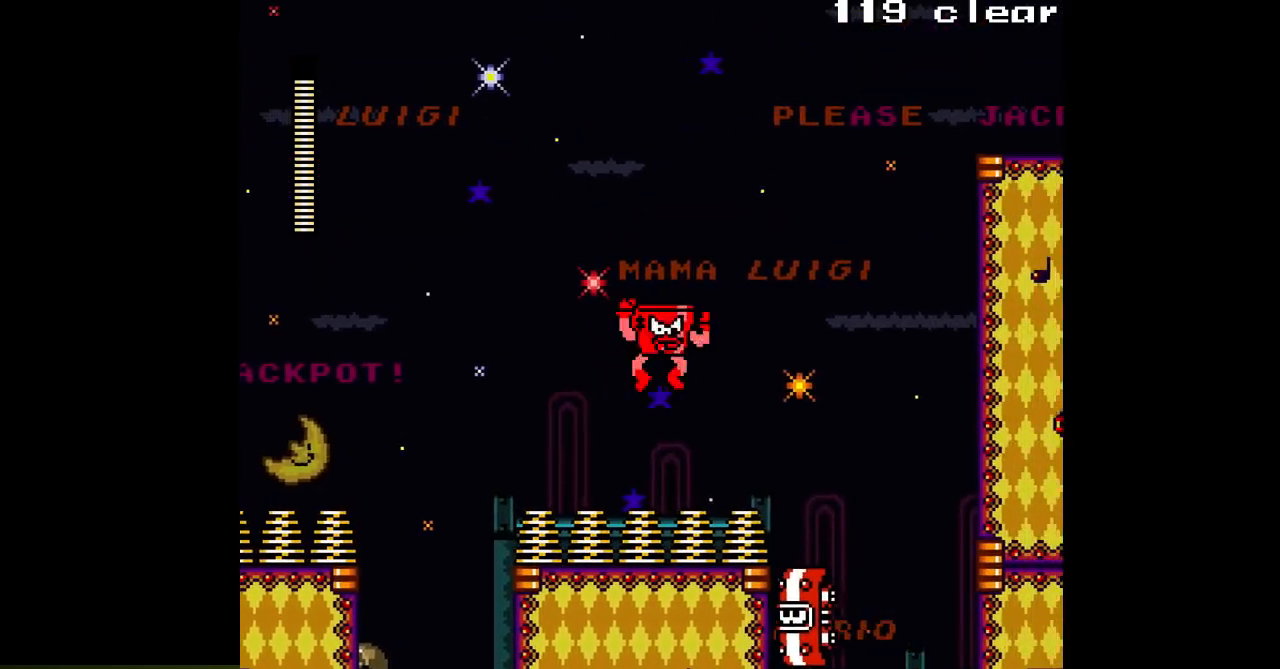
{"buttons": ["A", "B", "DPAD_RIGHT"], "events": [[200, "B", "down"]]}
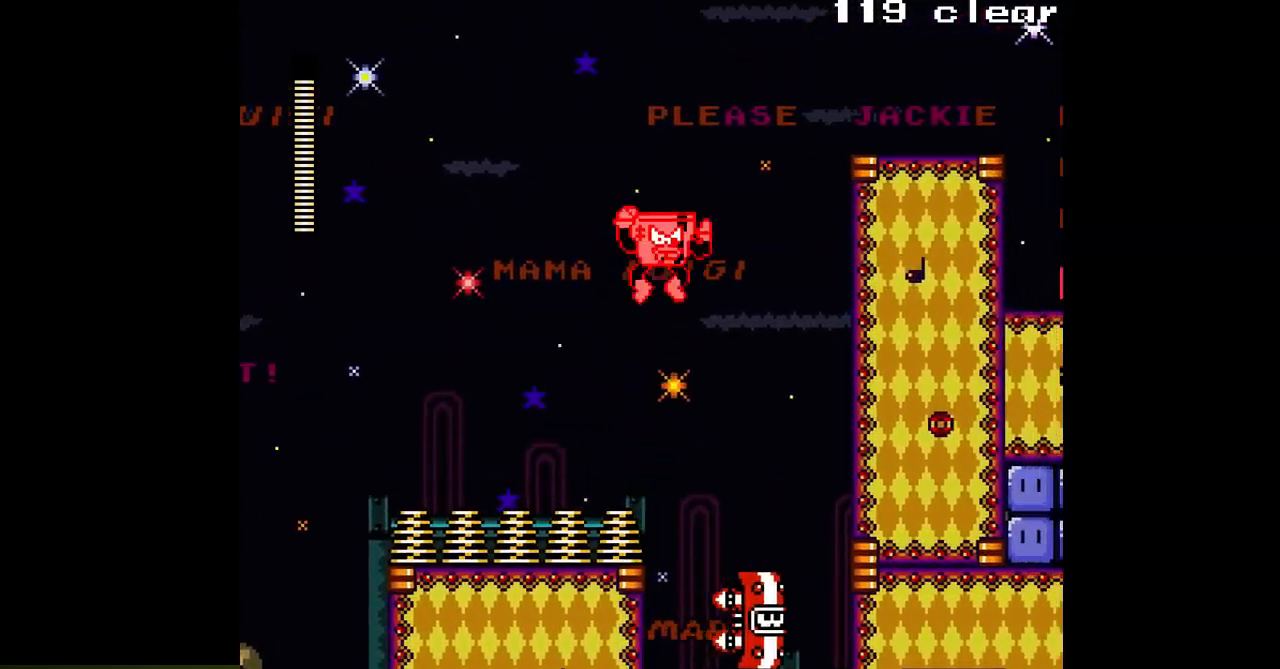
{"buttons": ["A", "B", "DPAD_LEFT"], "events": [[50, "DPAD_RIGHT", "up"], [133, "DPAD_RIGHT", "down"], [283, "DPAD_RIGHT", "up"], [400, "DPAD_LEFT", "down"]]}
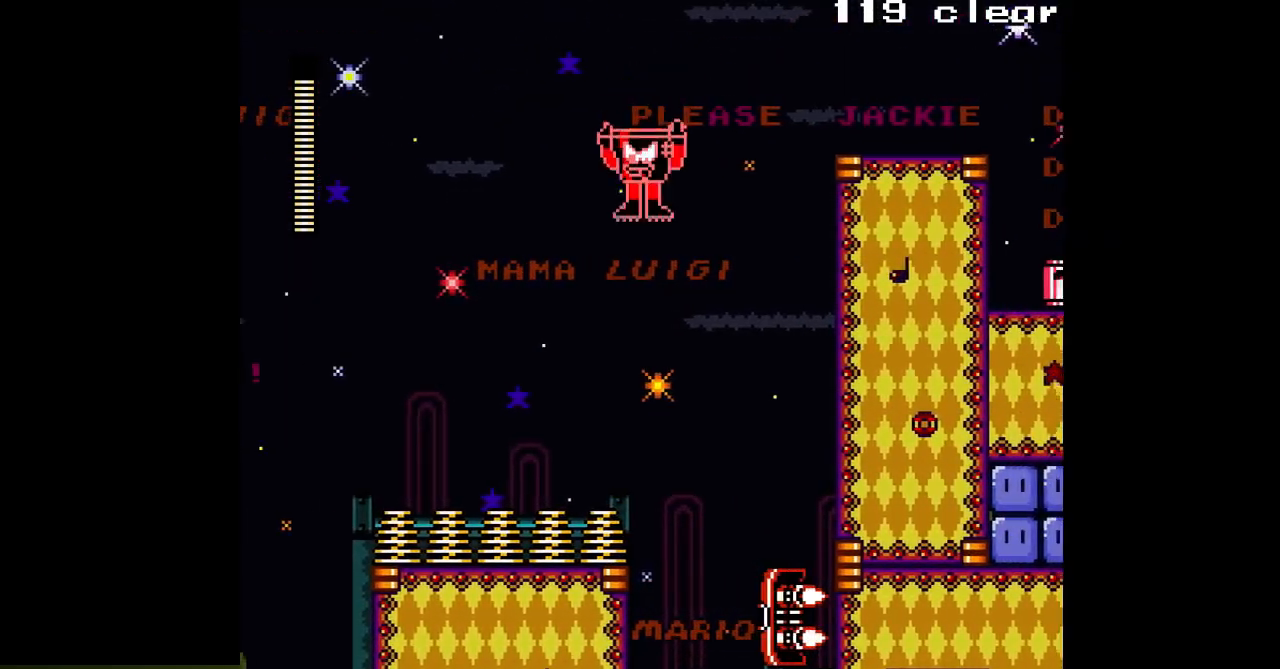
{"buttons": ["A", "B", "DPAD_RIGHT"], "events": [[133, "DPAD_LEFT", "up"], [317, "DPAD_RIGHT", "down"]]}
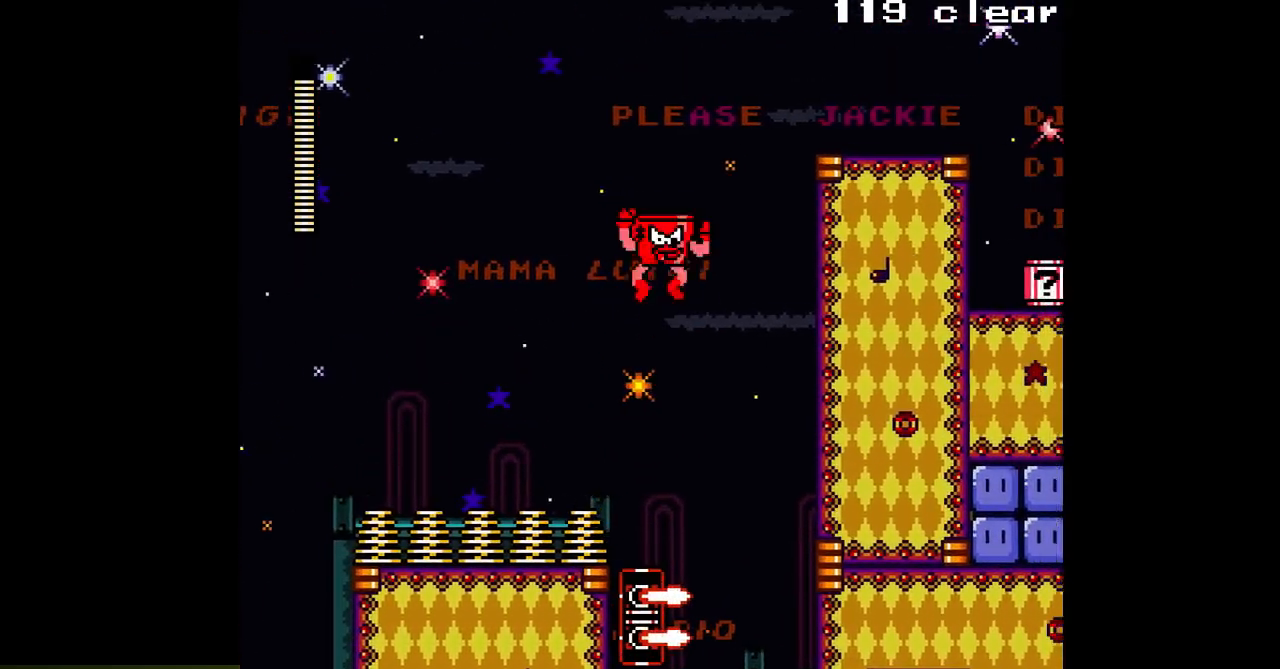
{"buttons": ["A", "DPAD_LEFT"], "events": [[433, "DPAD_RIGHT", "up"], [483, "B", "up"], [500, "DPAD_LEFT", "down"]]}
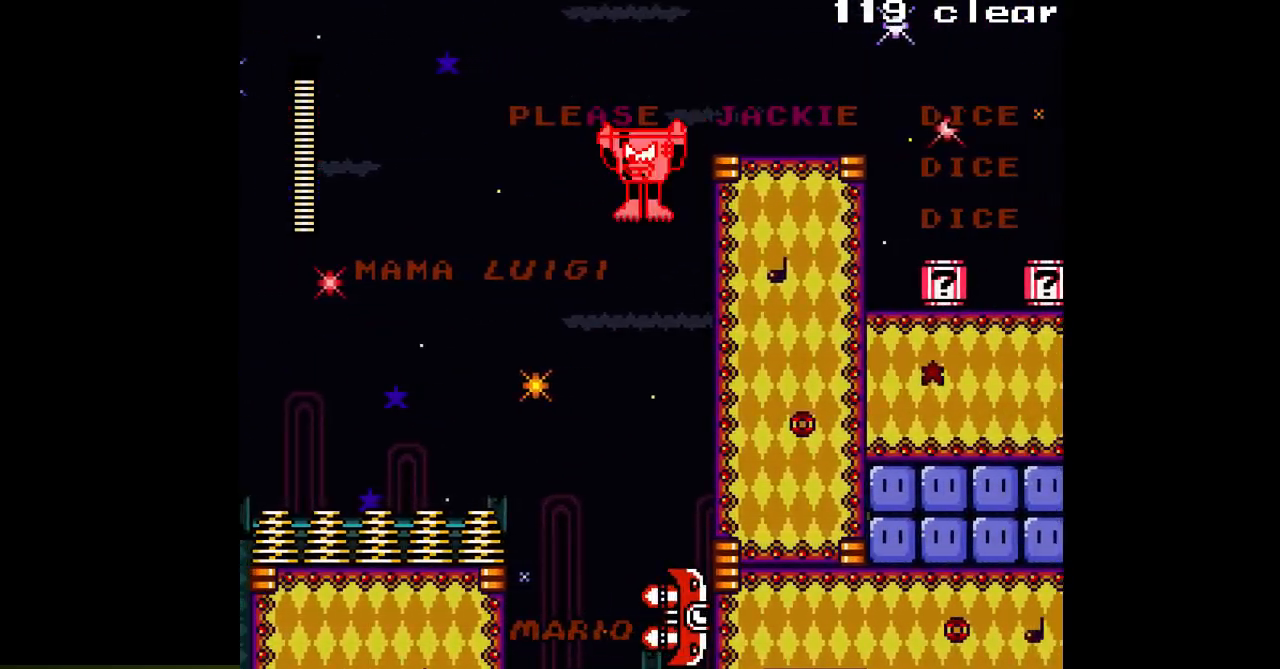
{"buttons": ["A"], "events": [[433, "DPAD_LEFT", "up"]]}
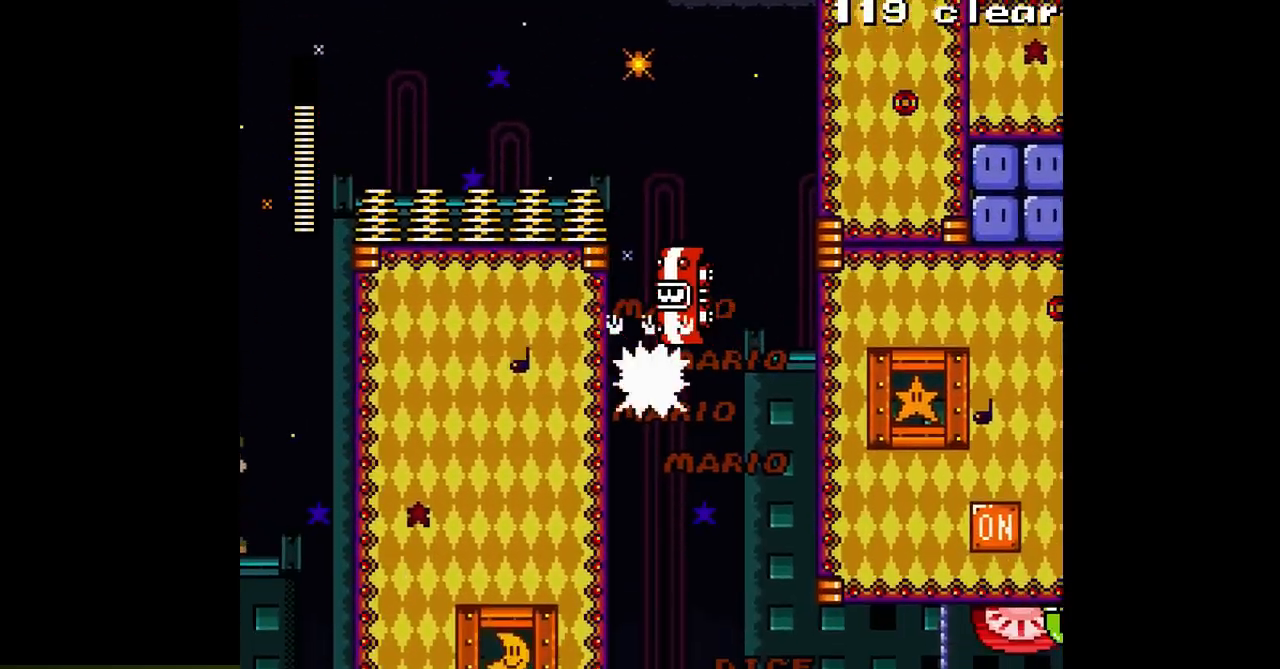
{"buttons": ["A", "DPAD_RIGHT"], "events": [[17, "DPAD_RIGHT", "down"]]}
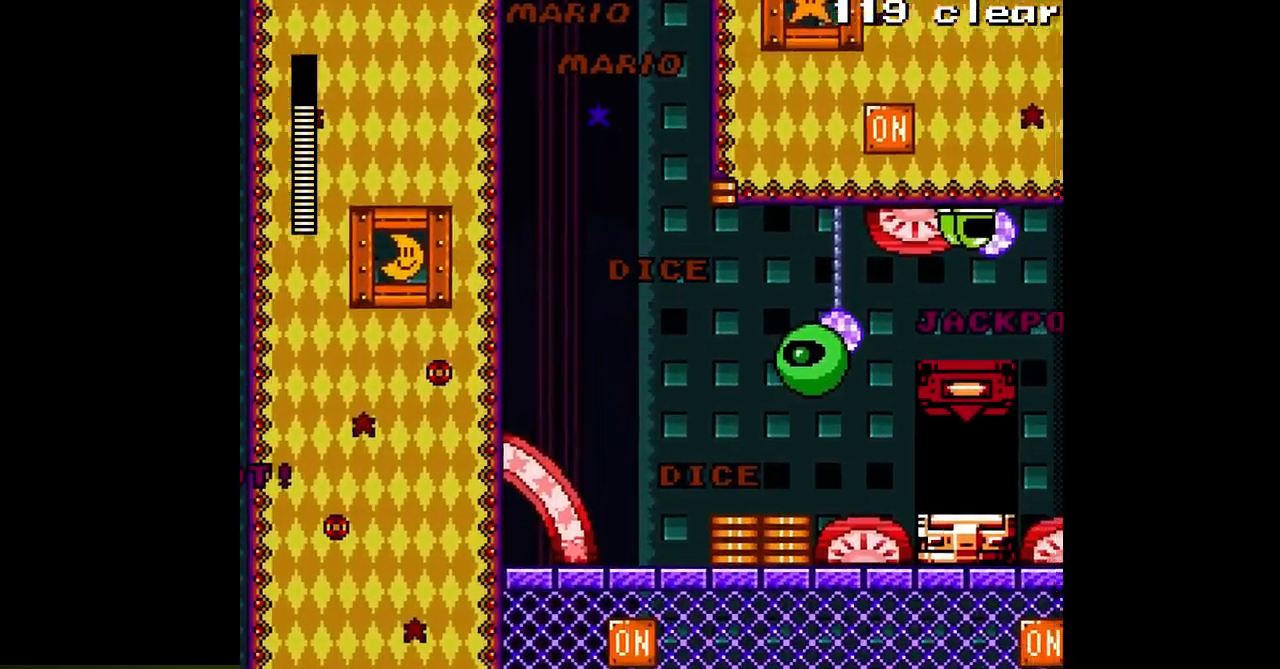
{"buttons": ["A", "B"], "events": [[233, "B", "down"], [317, "DPAD_RIGHT", "up"], [350, "A", "up"], [467, "A", "down"]]}
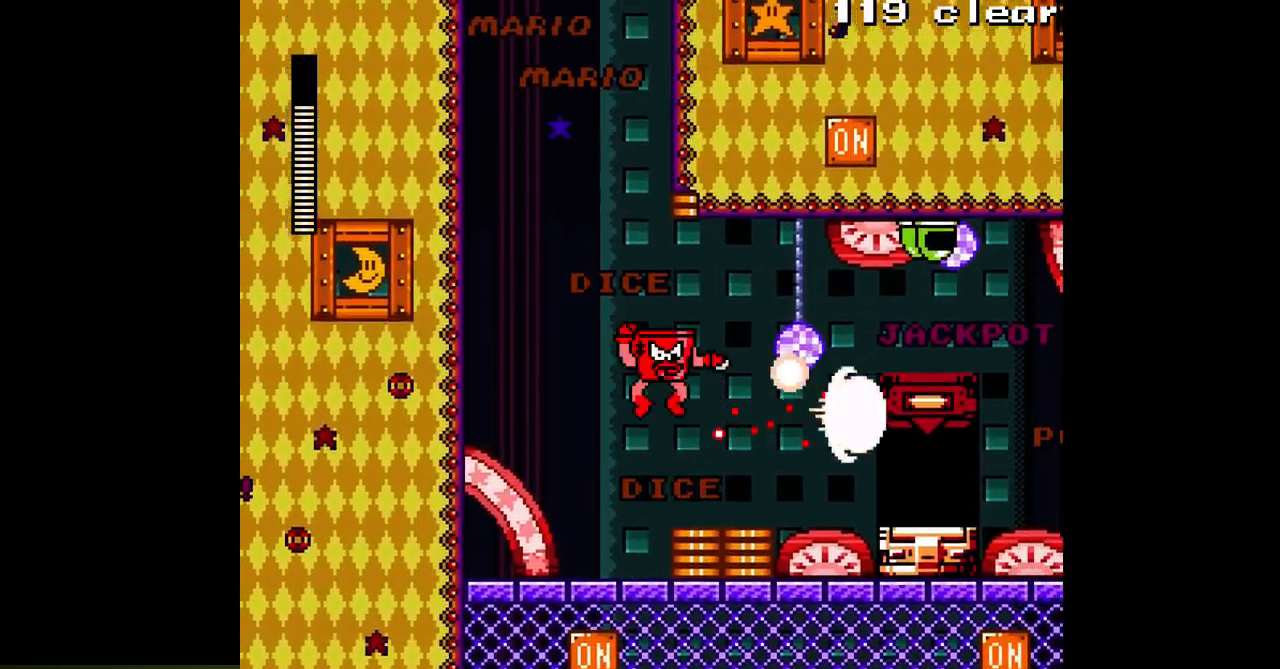
{"buttons": ["A", "DPAD_LEFT"], "events": [[33, "A", "up"], [33, "B", "up"], [133, "A", "down"], [183, "A", "up"], [217, "DPAD_LEFT", "down"], [250, "A", "down"]]}
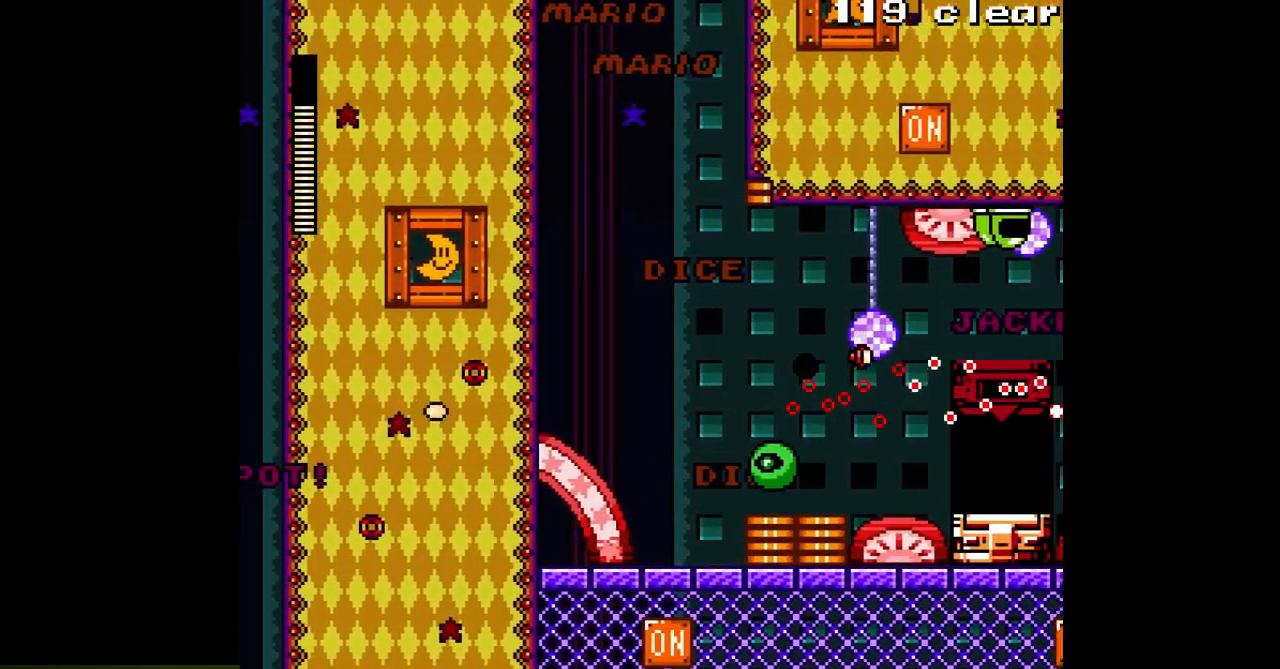
{"buttons": ["DPAD_RIGHT"], "events": [[133, "B", "down"], [167, "DPAD_LEFT", "up"], [217, "B", "up"], [217, "DPAD_RIGHT", "down"], [233, "A", "up"], [317, "A", "down"], [367, "A", "up"]]}
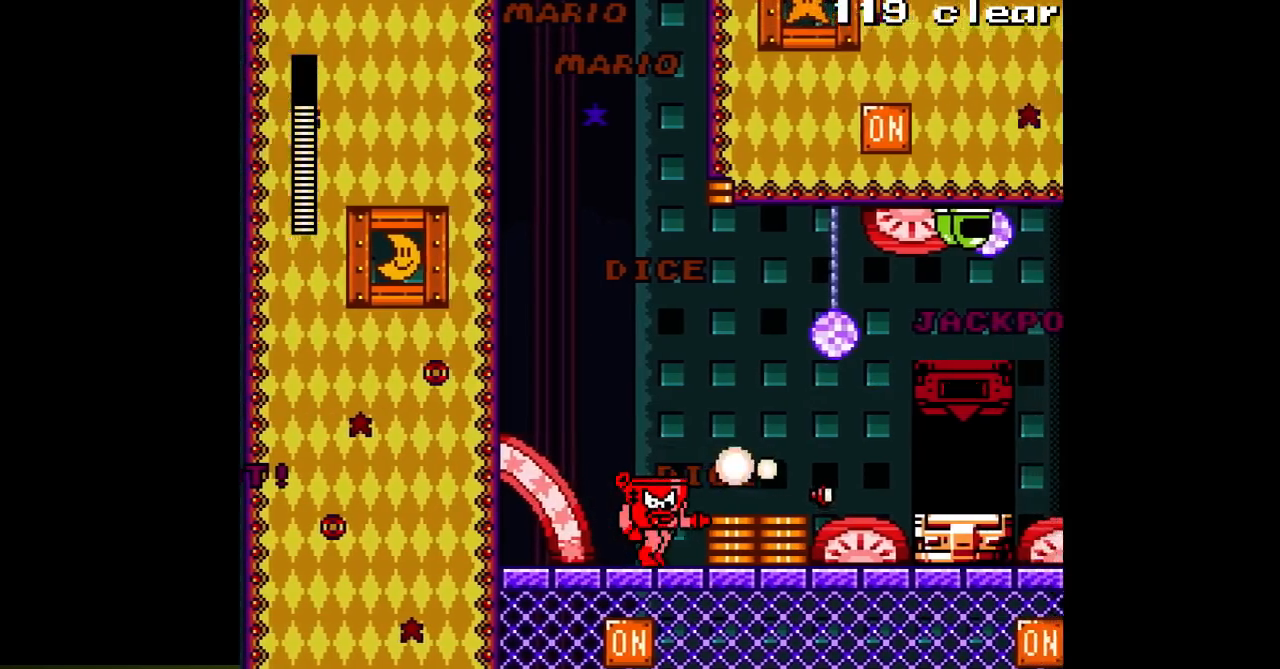
{"buttons": ["A", "DPAD_RIGHT"], "events": [[17, "B", "down"], [33, "A", "down"], [133, "B", "up"], [150, "A", "up"], [167, "A", "down"]]}
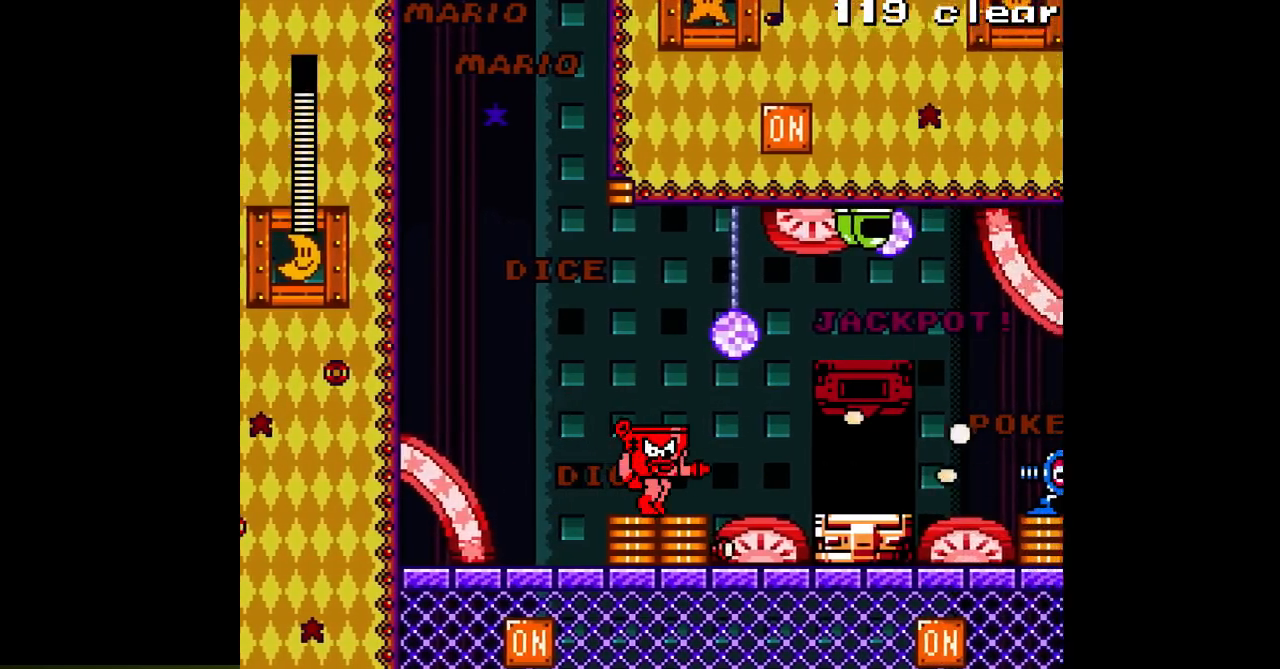
{"buttons": ["A"], "events": [[383, "DPAD_RIGHT", "up"], [417, "A", "up"], [483, "A", "down"]]}
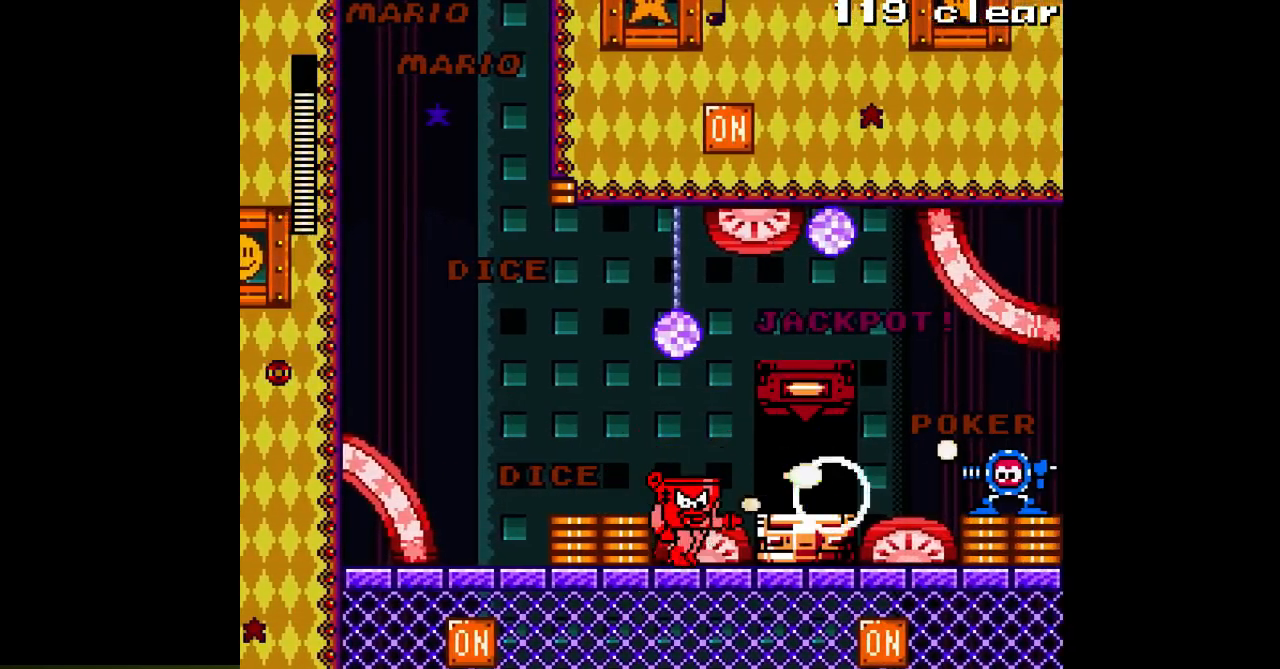
{"buttons": ["A"], "events": [[83, "A", "up"], [167, "A", "down"], [217, "A", "up"], [333, "A", "down"], [350, "A", "up"], [417, "A", "down"]]}
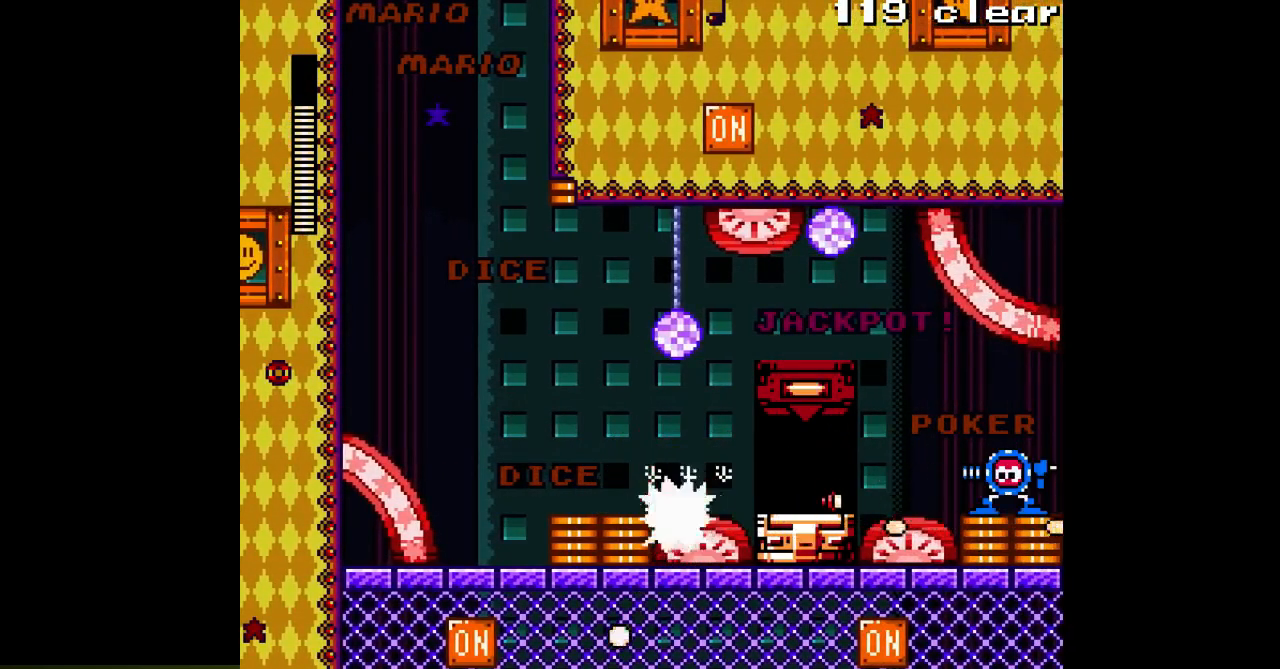
{"buttons": ["A", "DPAD_RIGHT"], "events": [[17, "A", "up"], [17, "DPAD_LEFT", "down"], [200, "DPAD_LEFT", "up"], [200, "DPAD_RIGHT", "down"], [283, "B", "down"], [350, "A", "down"], [383, "A", "up"], [383, "B", "up"], [467, "A", "down"]]}
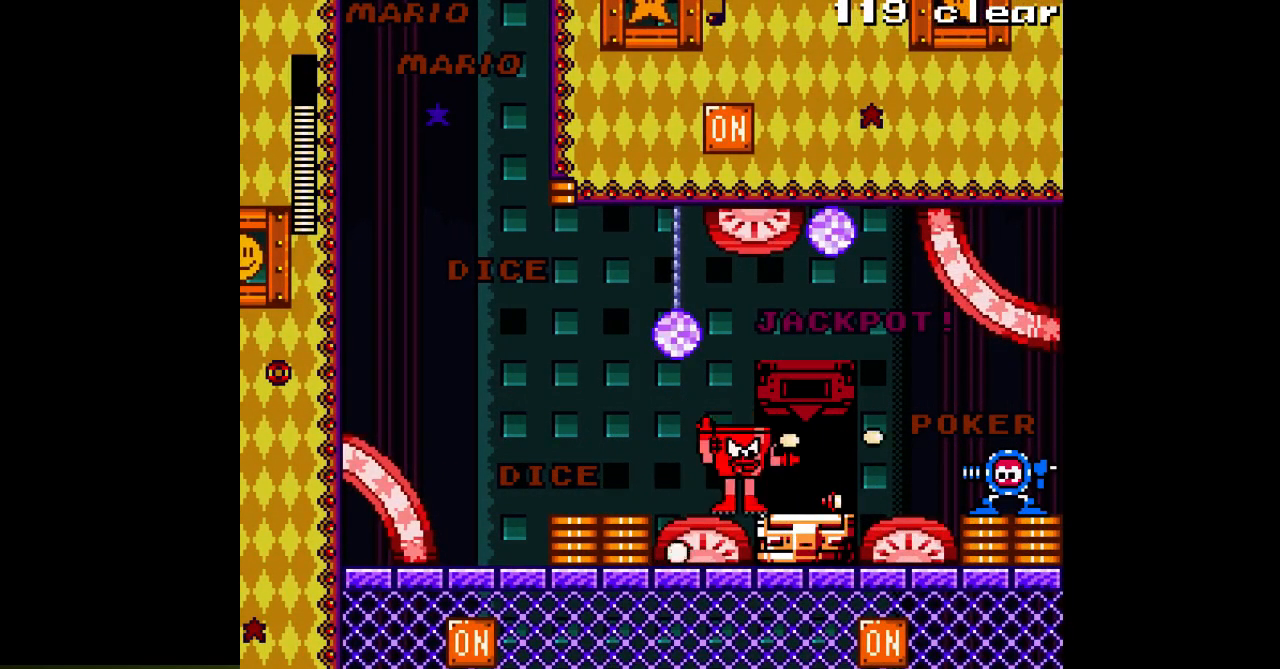
{"buttons": [], "events": [[33, "A", "up"], [33, "DPAD_RIGHT", "up"], [100, "A", "down"], [167, "A", "up"], [233, "B", "down"], [250, "A", "down"], [283, "B", "up"], [317, "A", "up"], [383, "A", "down"], [483, "A", "up"]]}
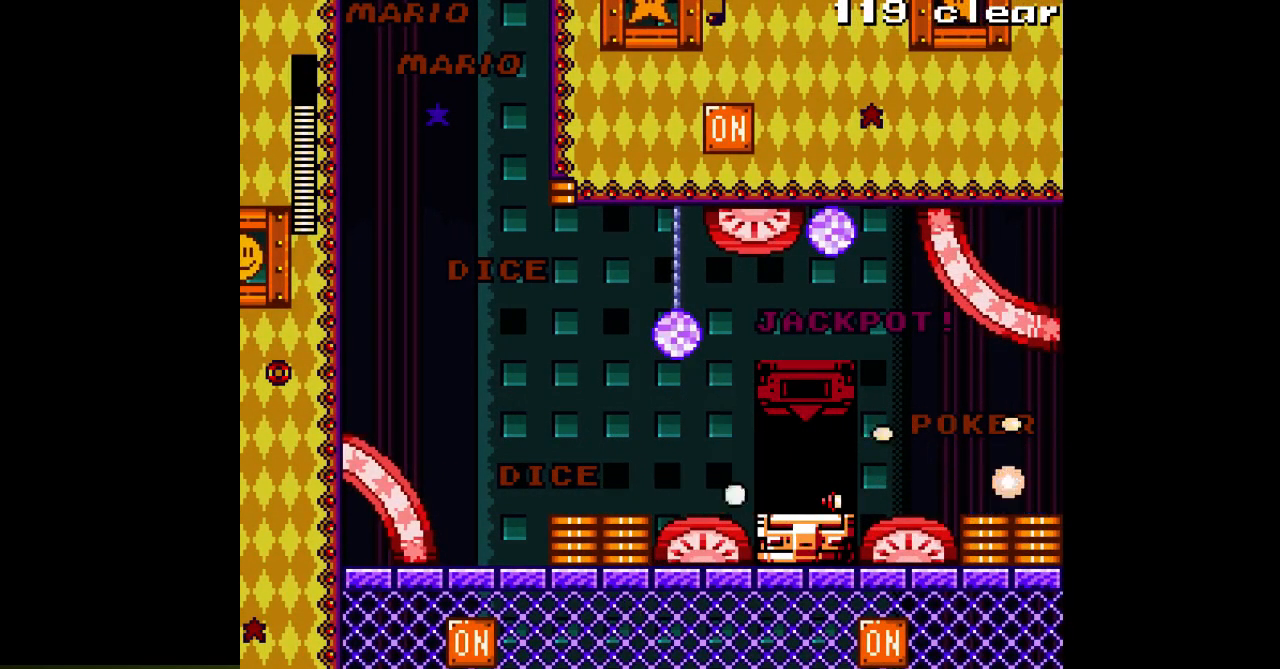
{"buttons": ["DPAD_RIGHT"], "events": [[500, "DPAD_RIGHT", "down"]]}
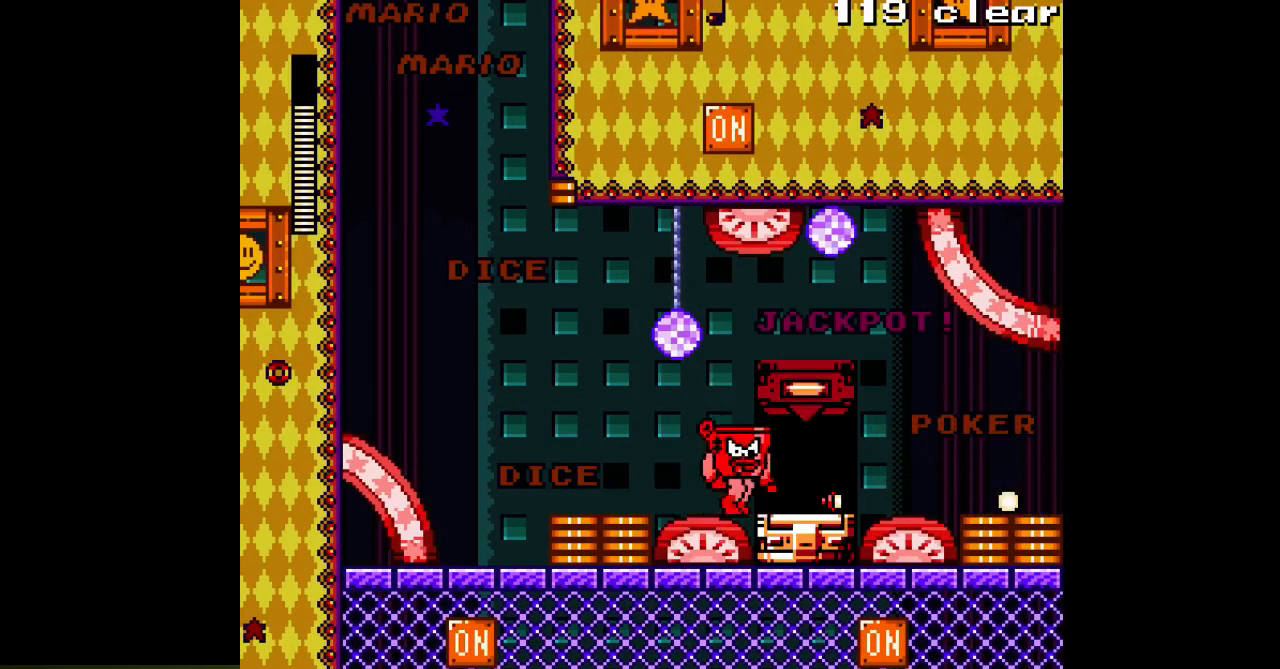
{"buttons": ["DPAD_RIGHT"], "events": []}
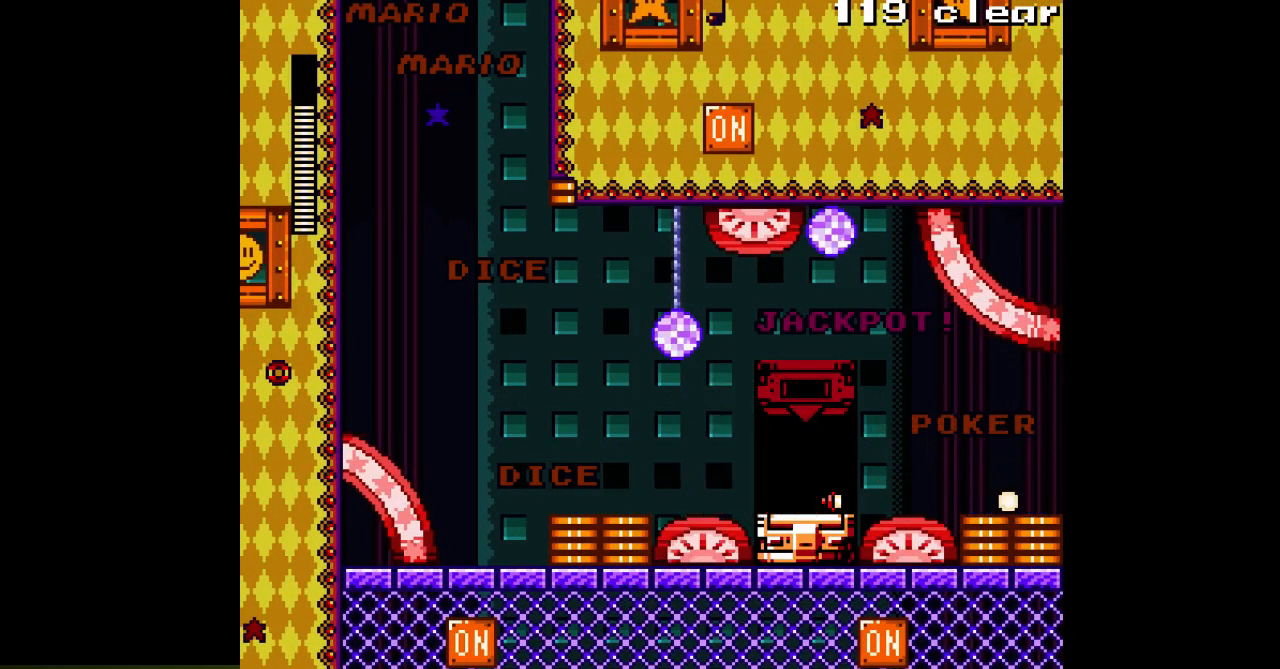
{"buttons": [], "events": [[133, "DPAD_RIGHT", "up"]]}
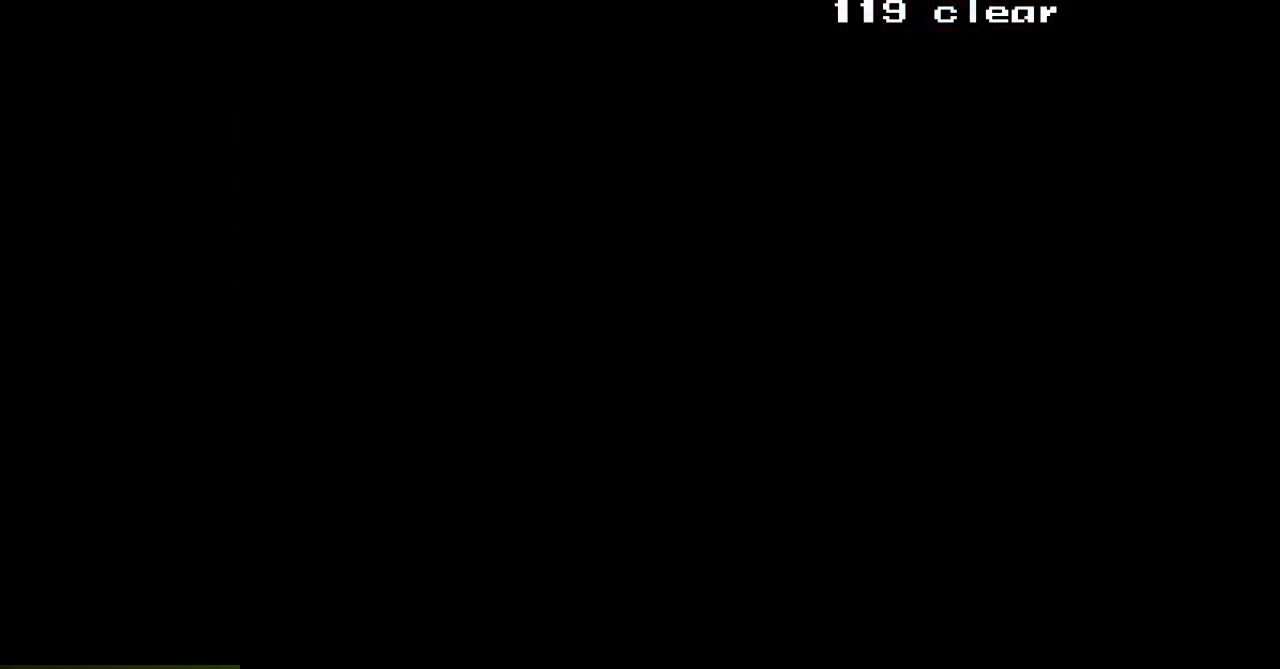
{"buttons": ["DPAD_RIGHT"], "events": [[150, "DPAD_RIGHT", "down"]]}
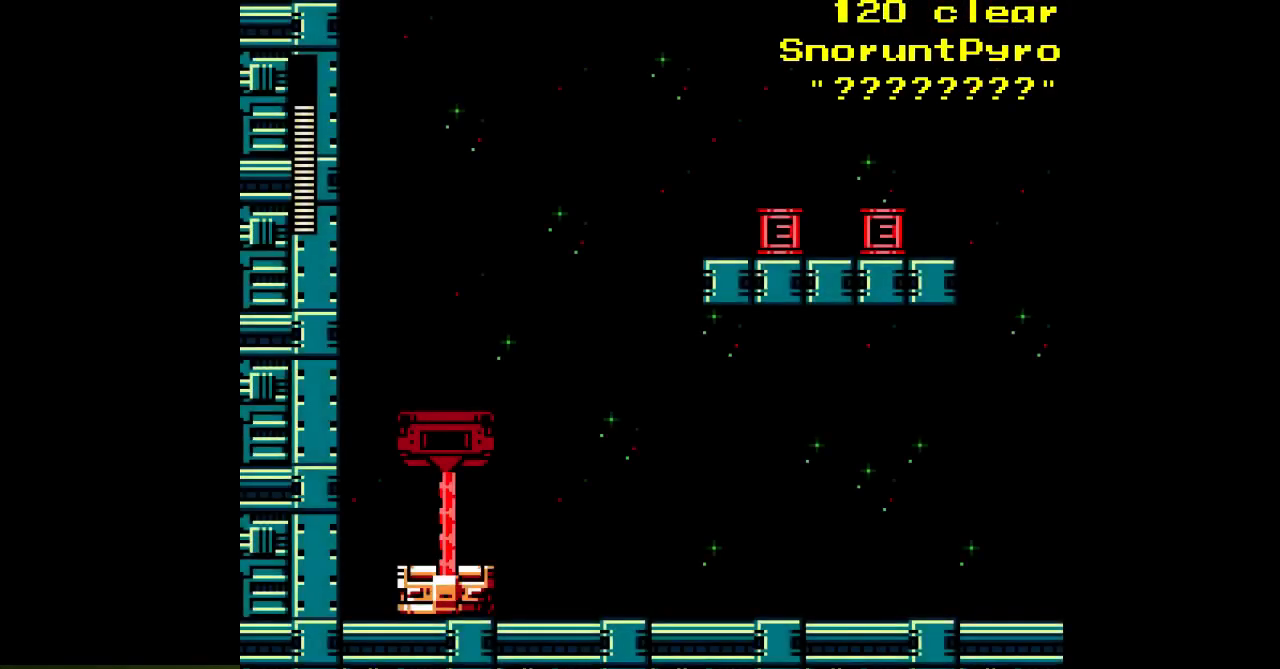
{"buttons": [], "events": [[250, "L1", "down"], [367, "L1", "up"], [433, "DPAD_RIGHT", "up"]]}
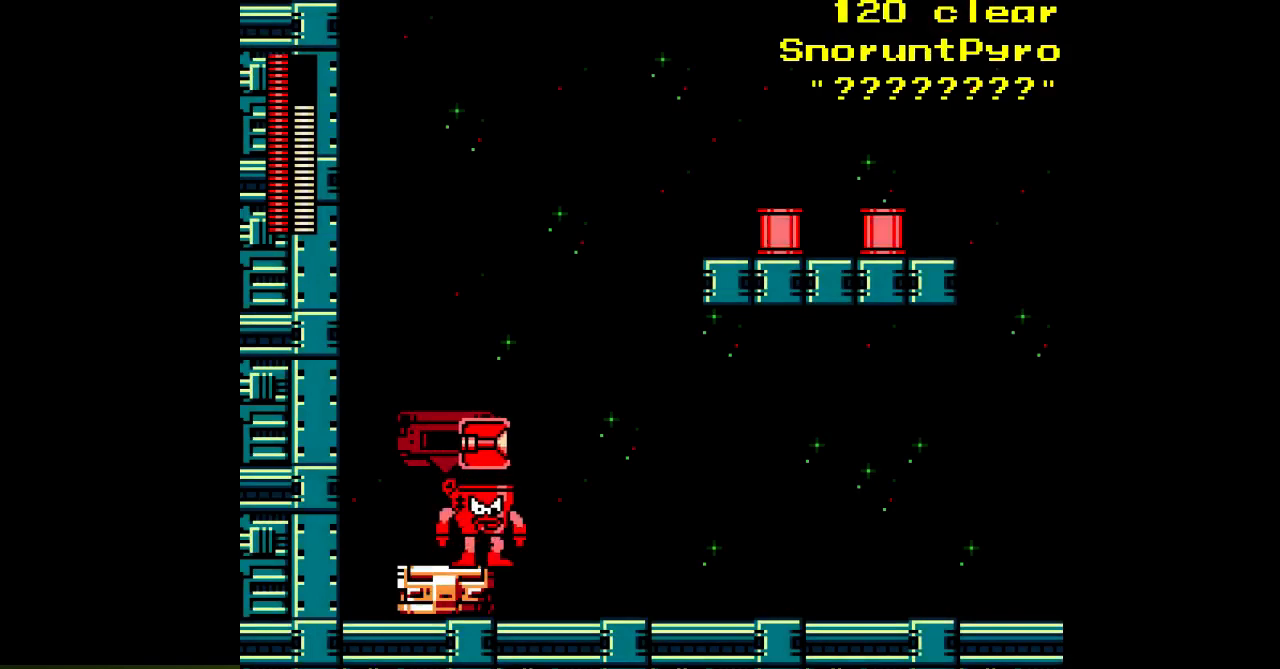
{"buttons": [], "events": [[17, "B", "down"], [83, "A", "down"], [100, "DPAD_RIGHT", "down"], [150, "A", "up"], [400, "B", "up"], [400, "DPAD_RIGHT", "up"]]}
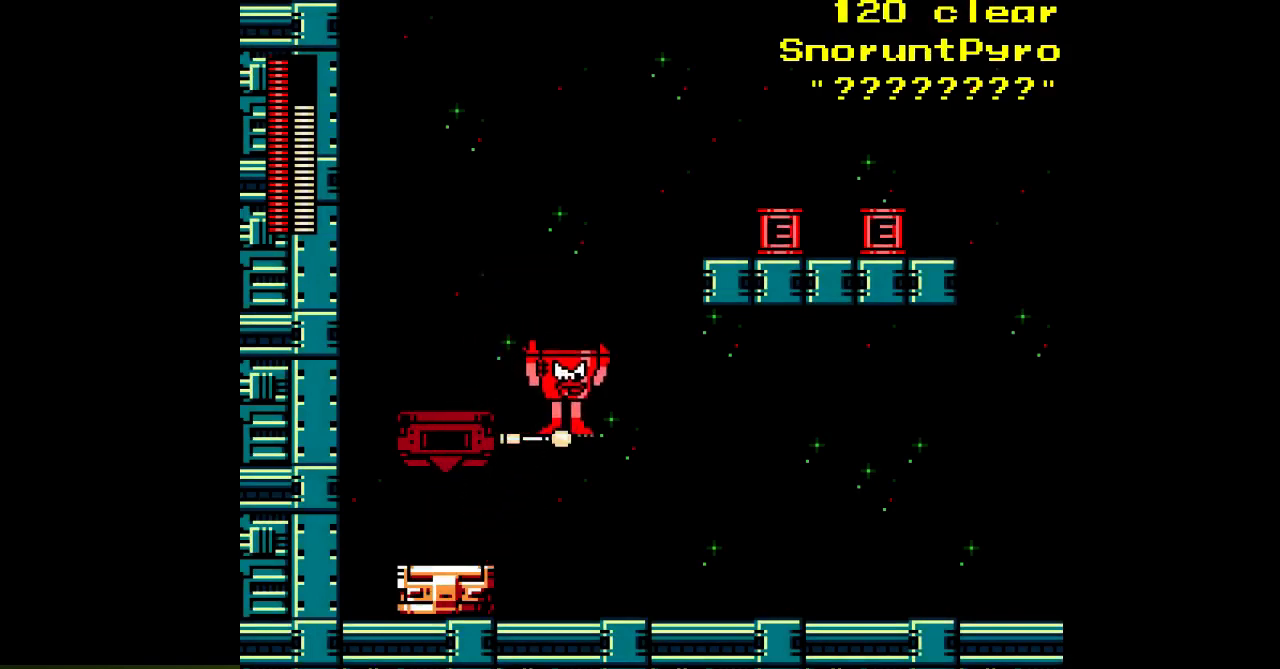
{"buttons": [], "events": [[100, "B", "down"], [133, "DPAD_RIGHT", "down"], [183, "A", "down"], [200, "A", "up"], [383, "B", "up"], [383, "DPAD_RIGHT", "up"]]}
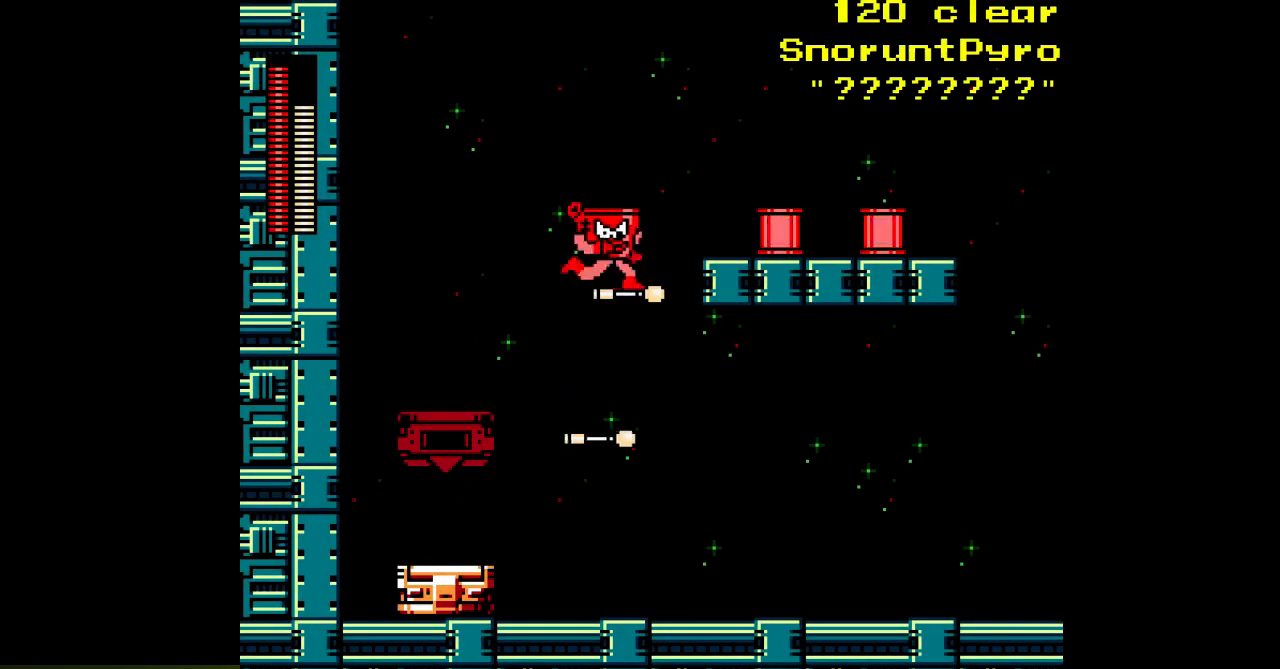
{"buttons": ["R1", "DPAD_RIGHT"], "events": [[200, "B", "down"], [233, "DPAD_RIGHT", "down"], [367, "B", "up"], [433, "R1", "down"]]}
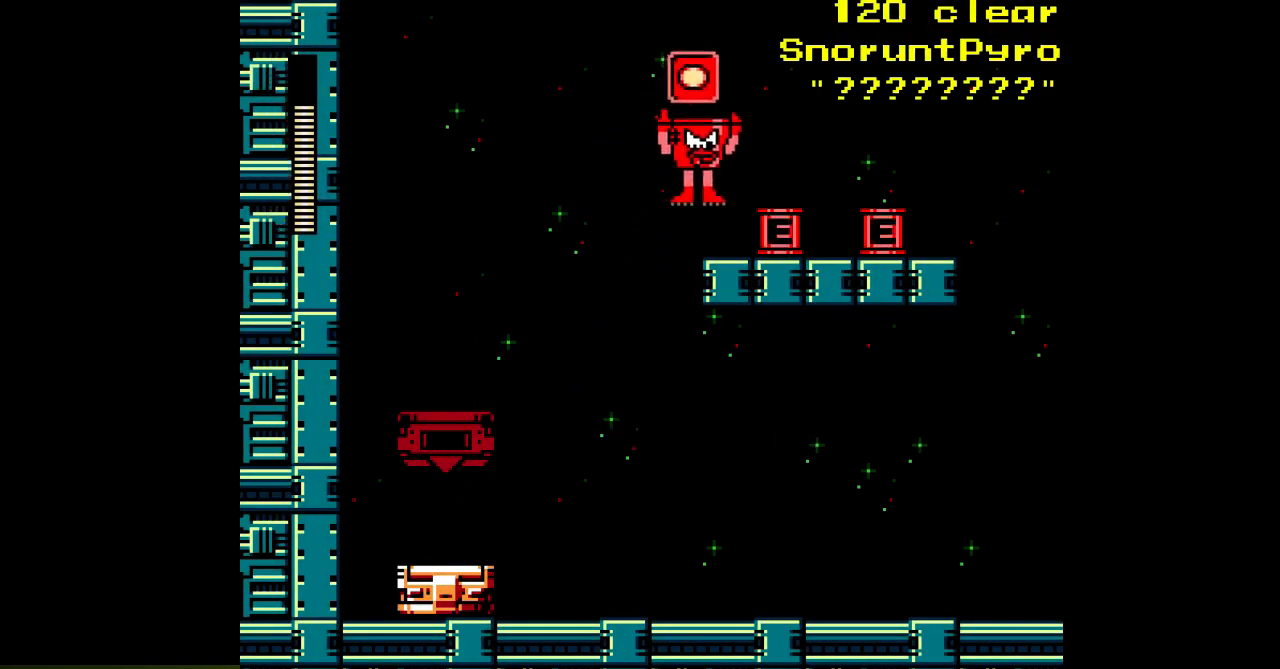
{"buttons": ["DPAD_RIGHT"], "events": [[33, "R1", "up"]]}
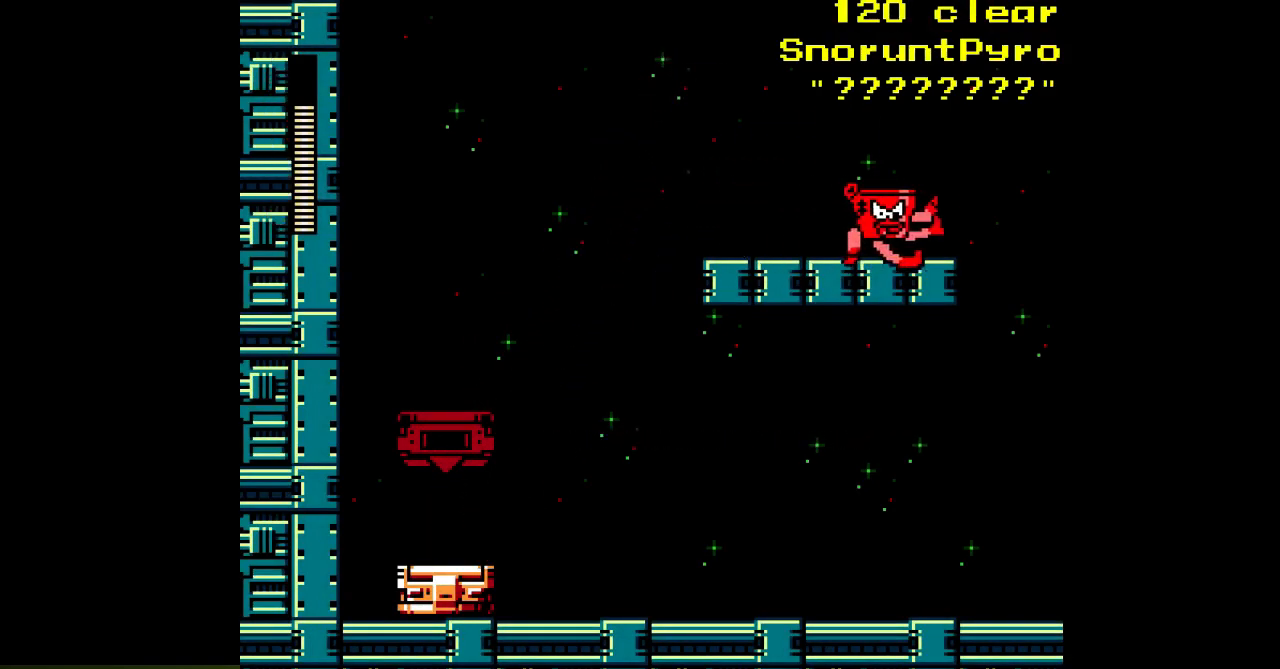
{"buttons": ["DPAD_RIGHT"], "events": [[133, "B", "down"], [483, "B", "up"]]}
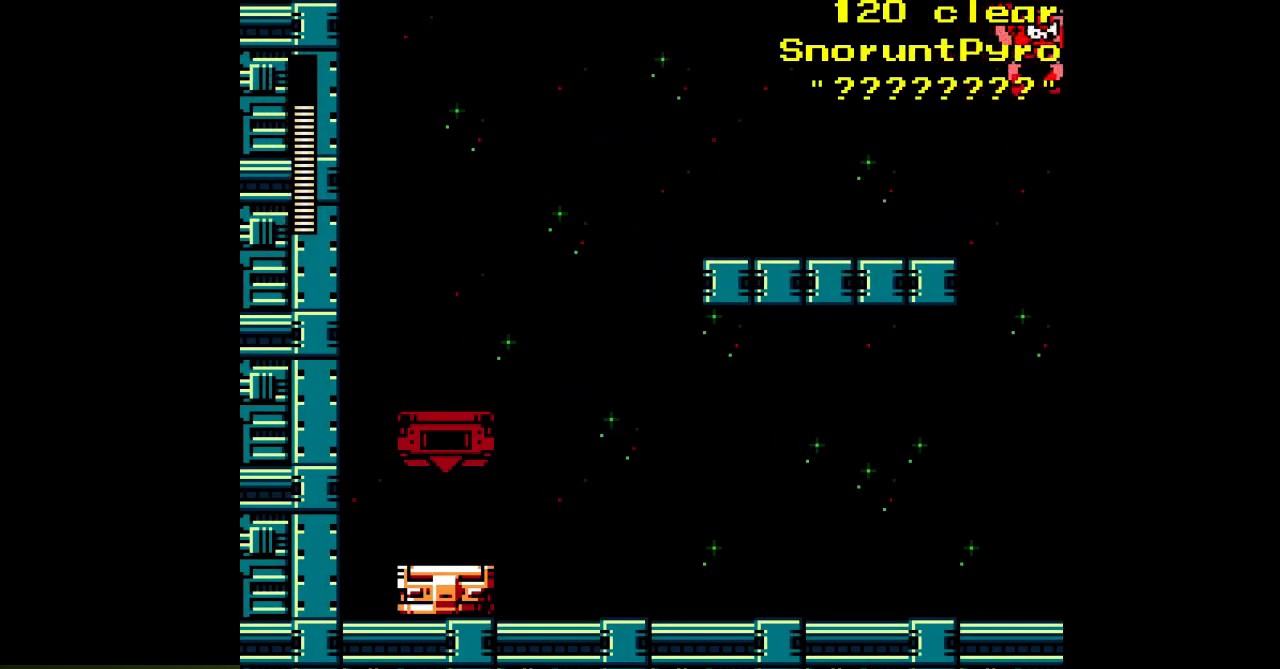
{"buttons": ["DPAD_RIGHT"], "events": []}
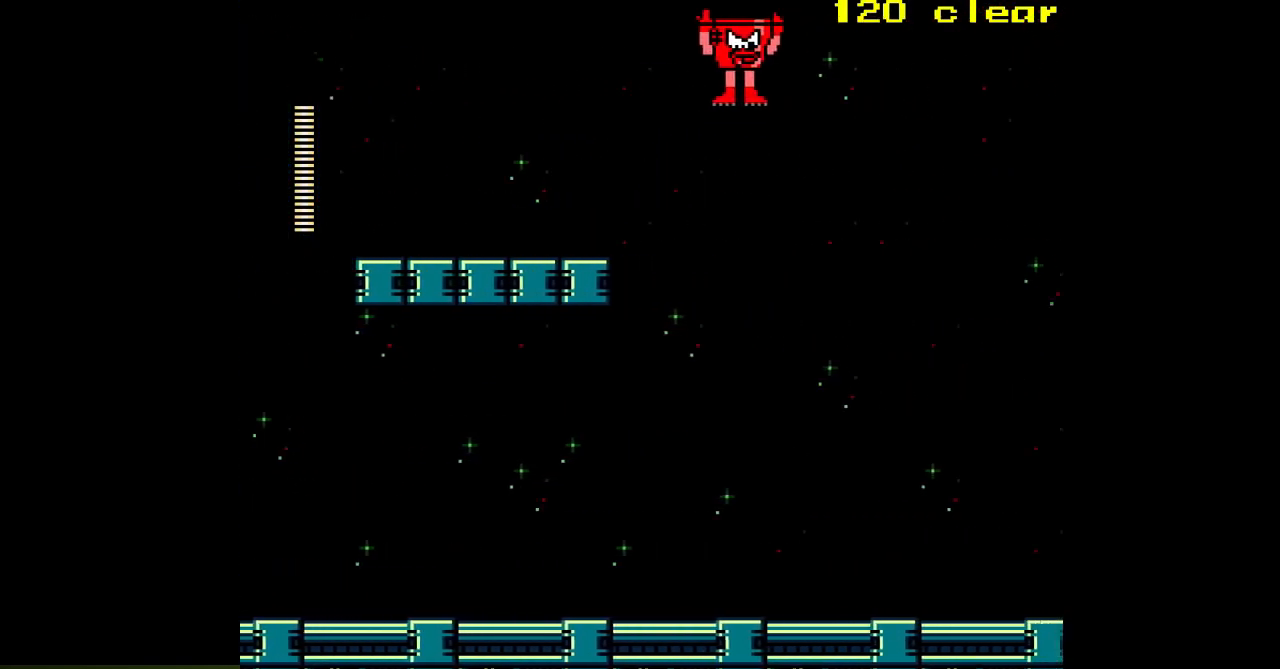
{"buttons": ["DPAD_RIGHT"], "events": []}
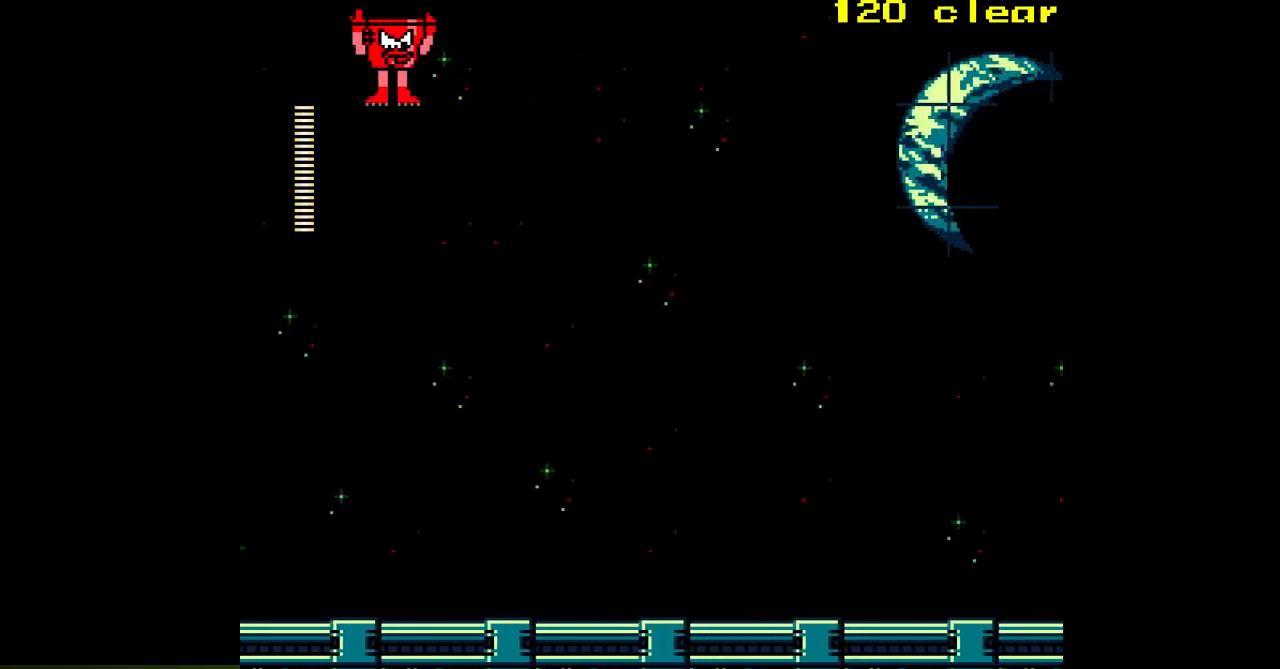
{"buttons": ["DPAD_RIGHT"], "events": []}
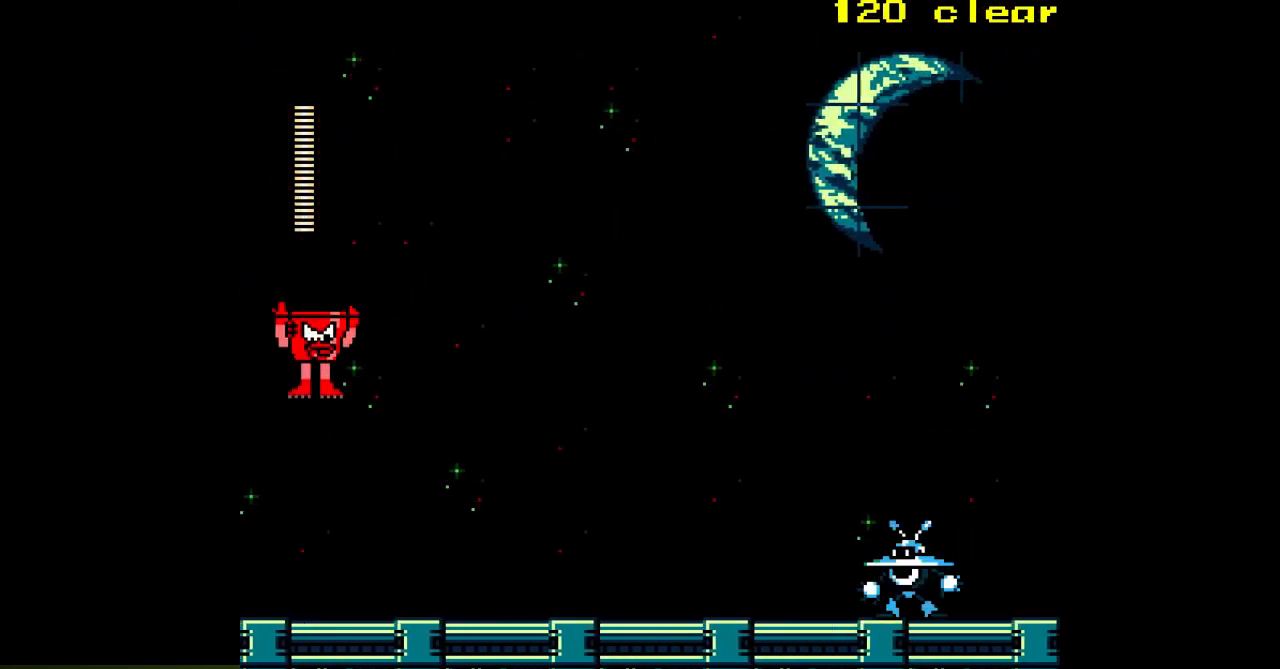
{"buttons": [], "events": [[133, "DPAD_RIGHT", "up"]]}